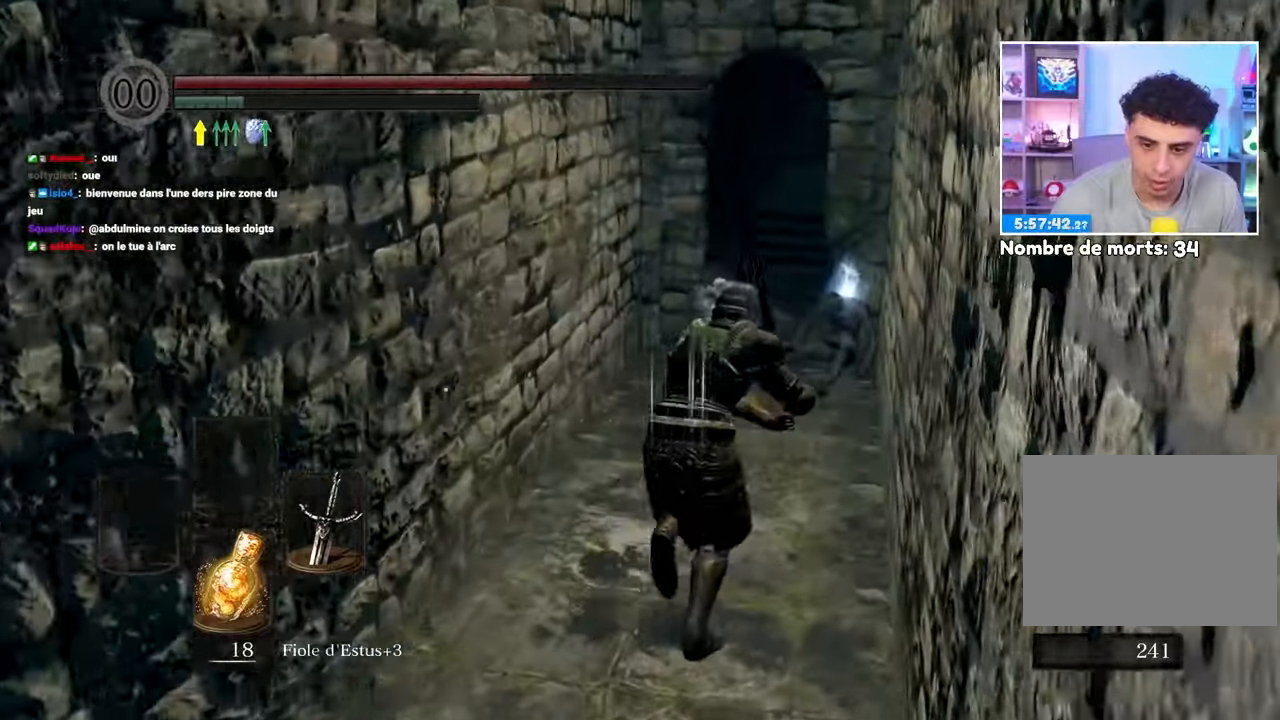
Gameplay with a controller (Xbox layout); each line is a JSON object with the inputs held at the frame after it. "button_events" lists button changes between this image and that frame as [ms after this image, input, new state], when the widget could be followed in between (sticks are given only as held states). Not read: L3 R3.
{"buttons": ["A"], "left_stick": "up", "right_stick": "center"}
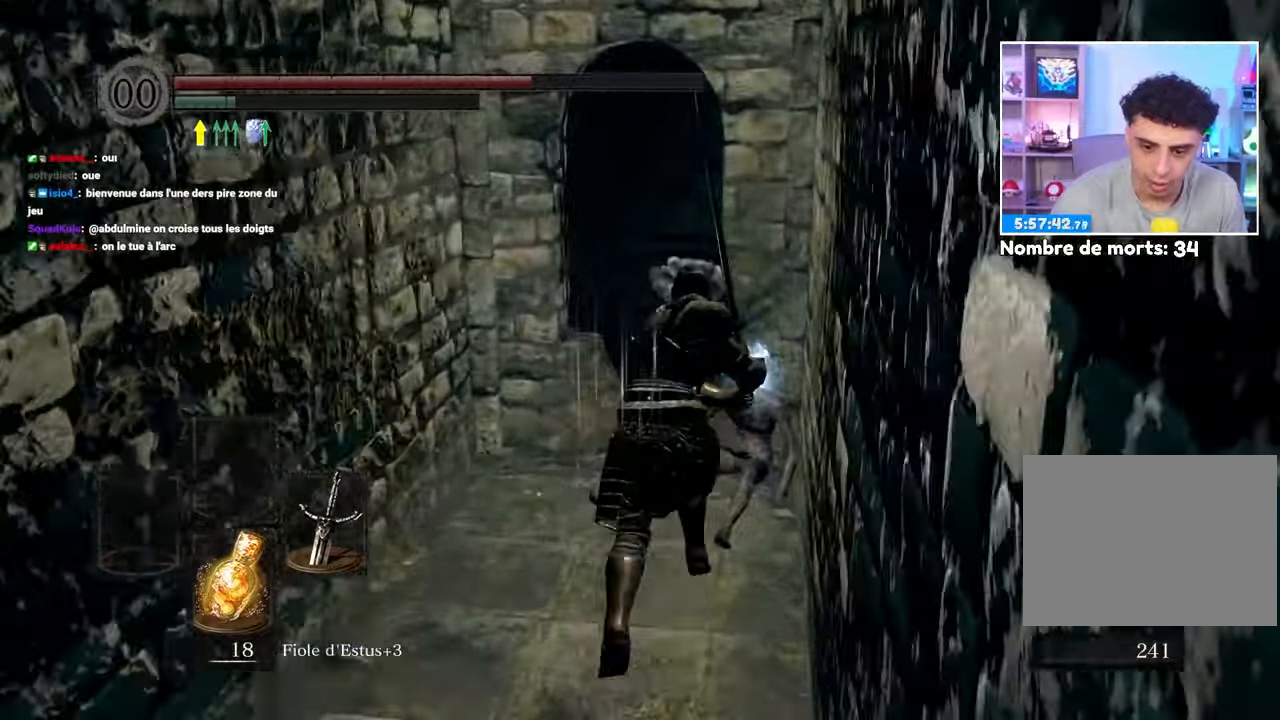
{"buttons": ["A"], "left_stick": "center", "right_stick": "center", "button_events": [[67, "A", "up"], [167, "A", "down"], [217, "A", "up"], [283, "A", "down"], [383, "A", "up"], [433, "A", "down"]]}
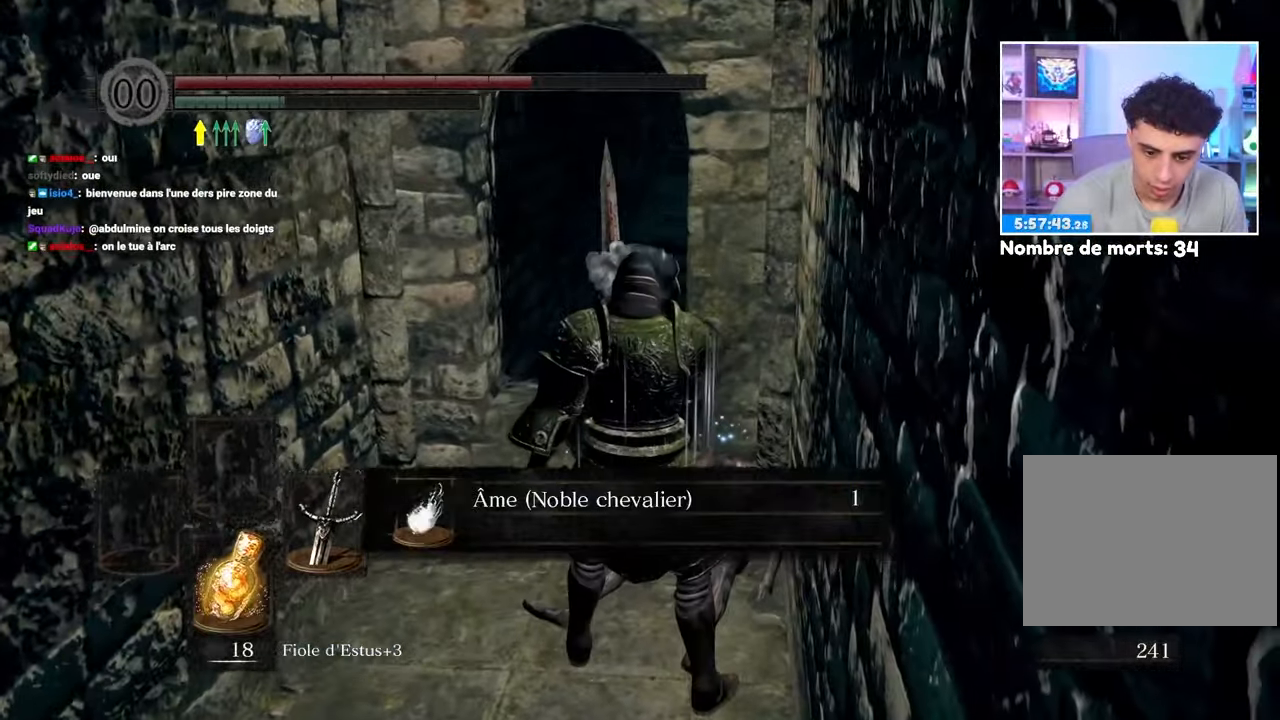
{"buttons": [], "left_stick": "up-left", "right_stick": "center", "button_events": [[33, "A", "up"], [100, "A", "down"], [167, "A", "up"], [250, "A", "down"], [300, "A", "up"], [367, "A", "down"], [433, "A", "up"]]}
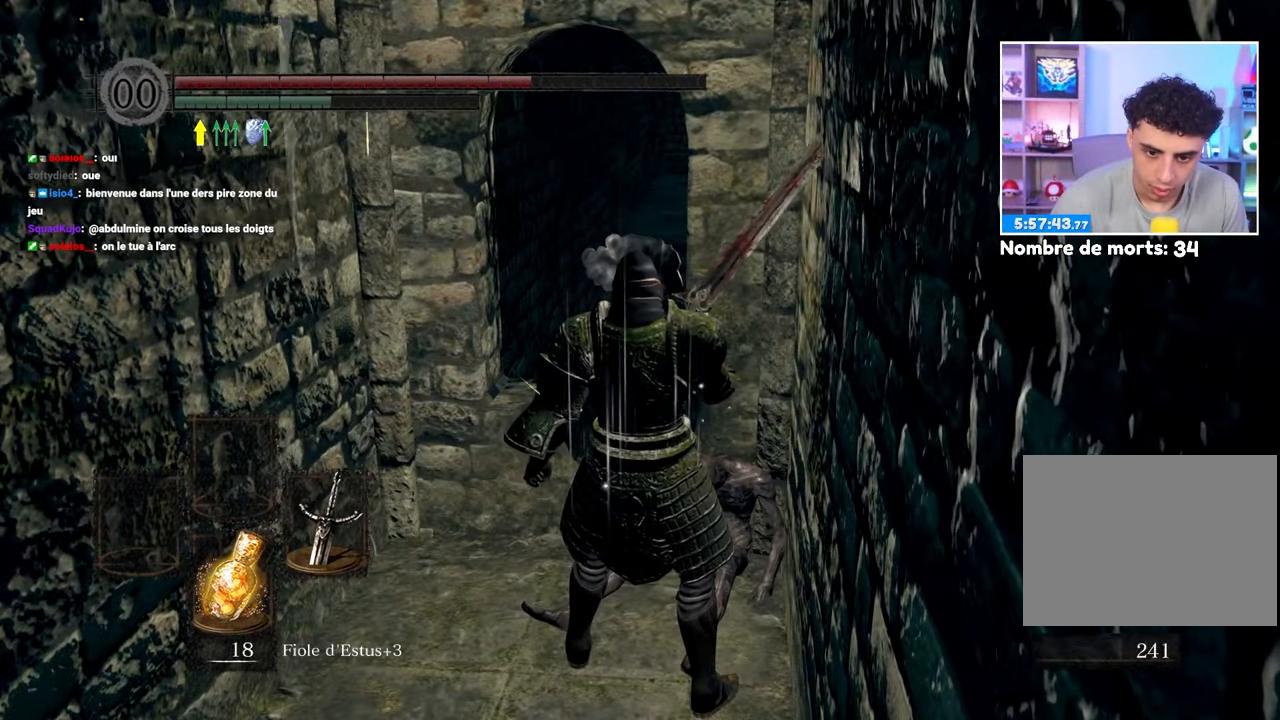
{"buttons": [], "left_stick": "up", "right_stick": "center", "button_events": [[133, "B", "down"], [383, "B", "up"]]}
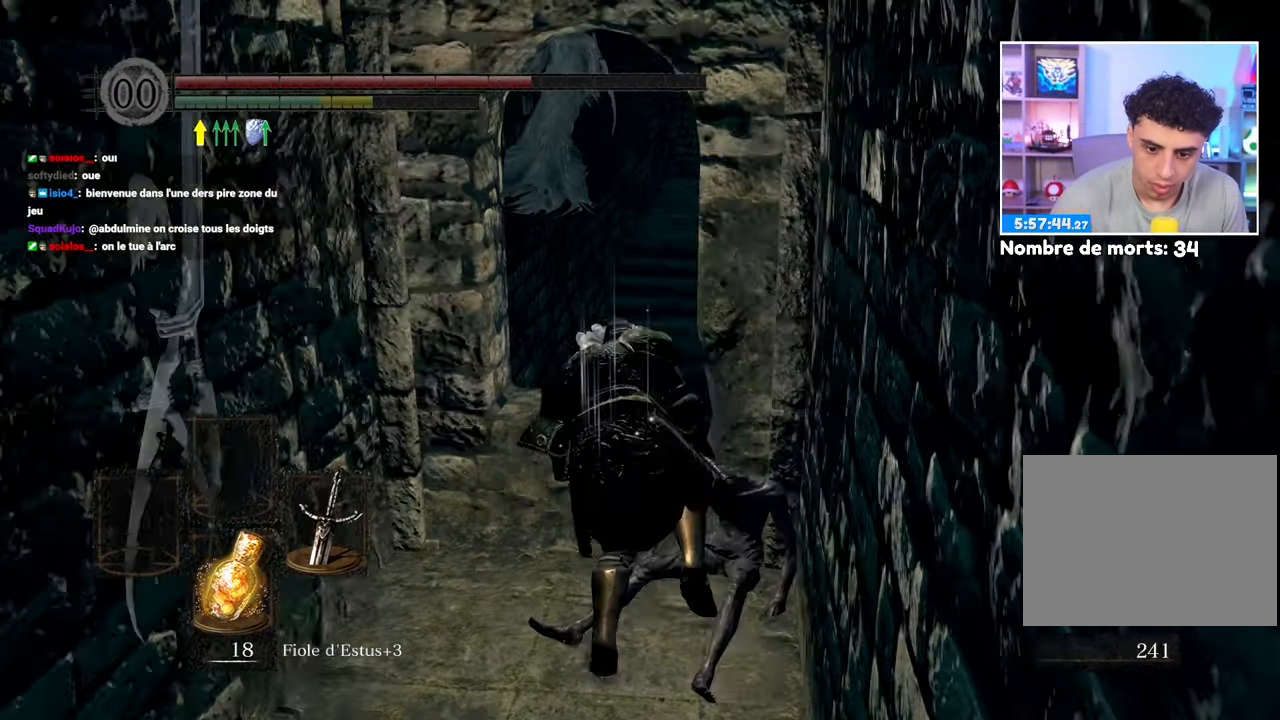
{"buttons": [], "left_stick": "up", "right_stick": "down-right", "button_events": [[100, "B", "down"], [183, "B", "up"]]}
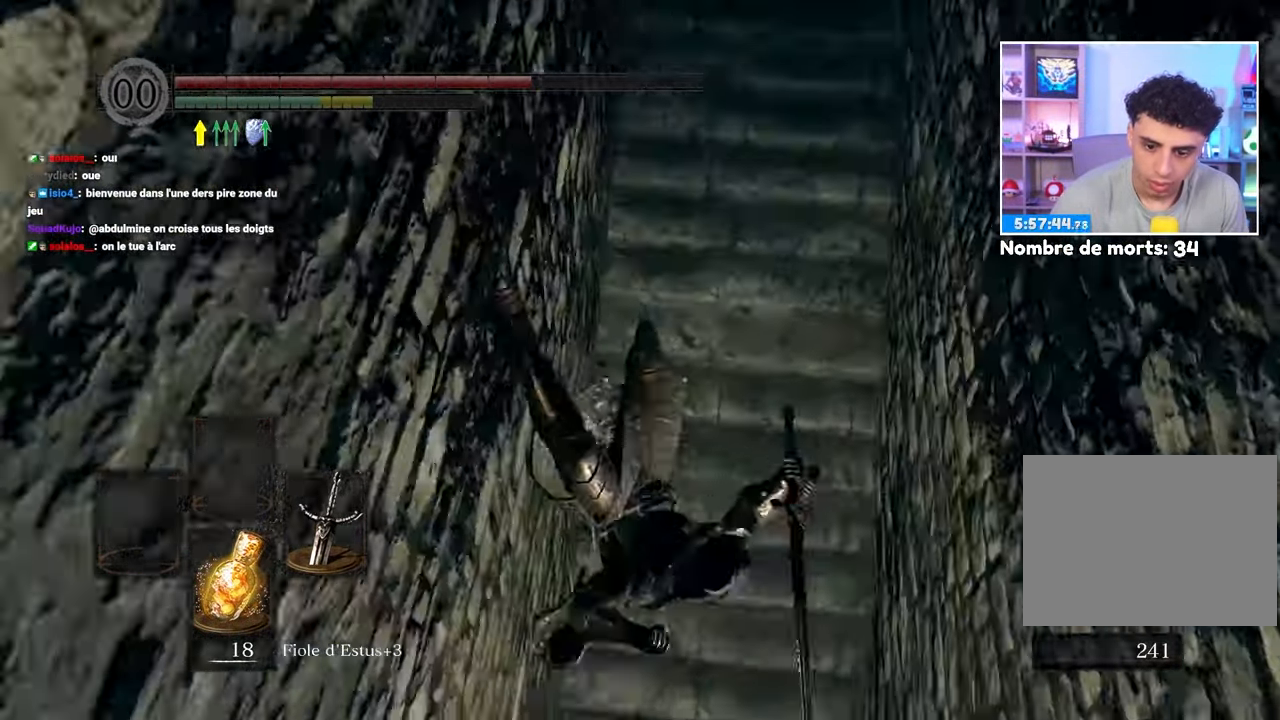
{"buttons": ["B"], "left_stick": "up", "right_stick": "right", "button_events": [[500, "B", "down"]]}
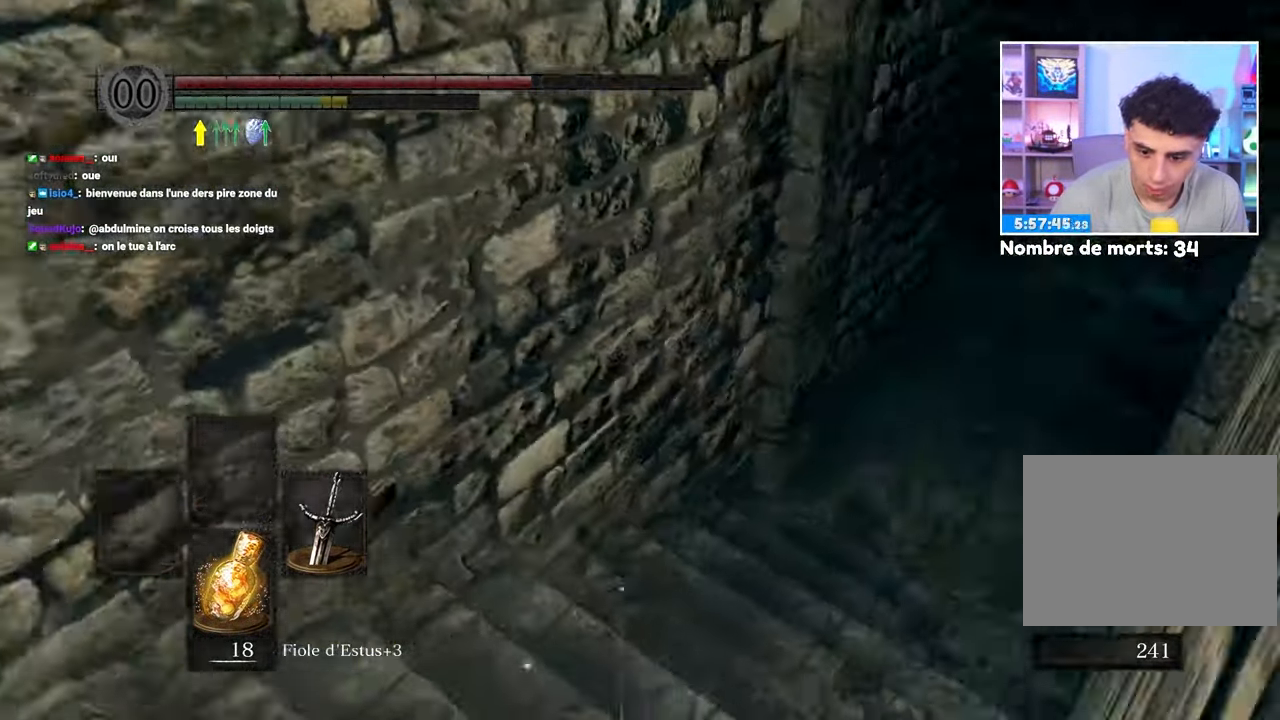
{"buttons": ["B"], "left_stick": "up", "right_stick": "center"}